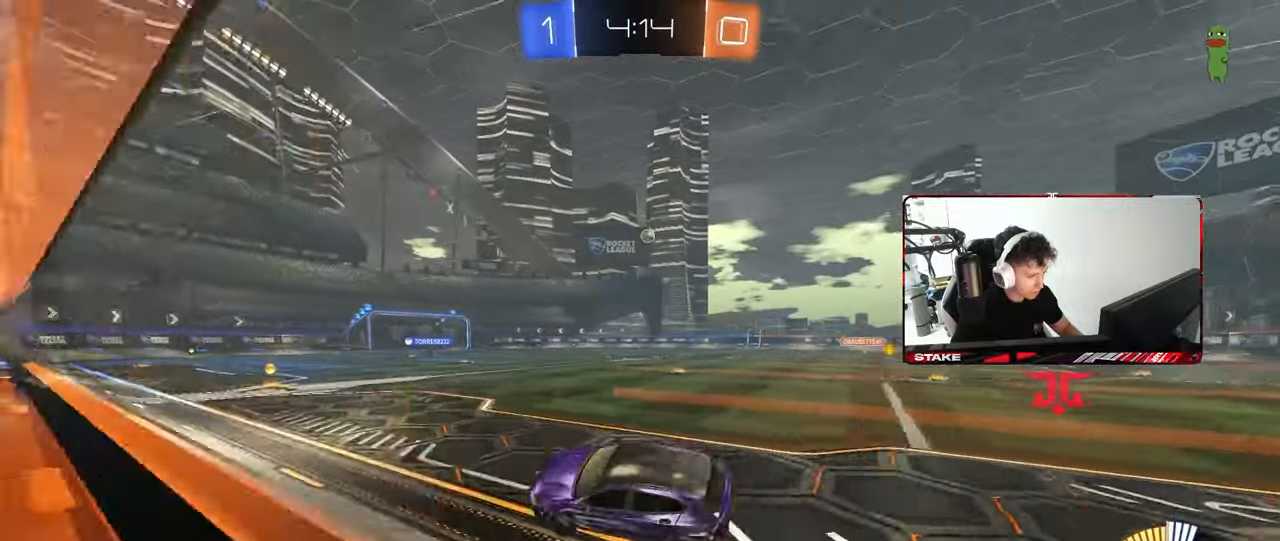
Gameplay with keyboard and mouse; each line is a JSON object with the keys and mouse buttons held at the frame after it. "events" lists presses ("down") and releases ("up") of "1", "2", "3", "4", "5", "a", "alt", "c", "caps_lock", "ctrl", "d", "e", "f", "g", "q", "r", "s", "shift", "space", "t", "tab", "v", "w", "x", "z", "mouse_left", "mouse_wheel" and "mouse_right" between this image and that frame as [ms after this image, input, new state], when the widget could be followed in between. "mouse_left", "mouse_wheel", "mouse_right" = the "left", "wheel", "right" buttons of the "mouse" list. No other keys are recorded. "wheel" means that the mouse wheel is clicked or scrolled. "mouse_move" is the direction in which the mouse moves at that frame (one of eight, or "still"), when it could be read.
{"keys": ["w"], "mouse": [], "mouse_move": "still", "events": [[17, "d", "up"], [67, "w", "down"], [117, "mouse_left", "down"], [167, "d", "down"], [350, "mouse_left", "up"], [400, "d", "up"]]}
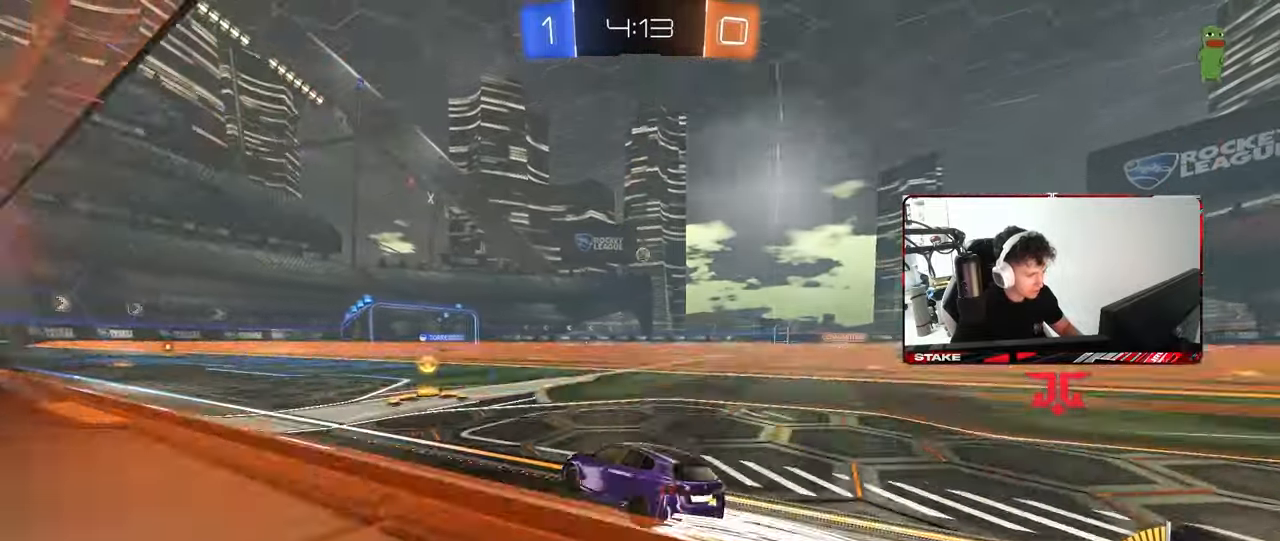
{"keys": ["d", "shift", "w"], "mouse": [], "mouse_move": "still", "events": [[83, "mouse_left", "down"], [167, "a", "down"], [217, "mouse_left", "up"], [367, "a", "up"], [417, "d", "down"], [417, "shift", "down"]]}
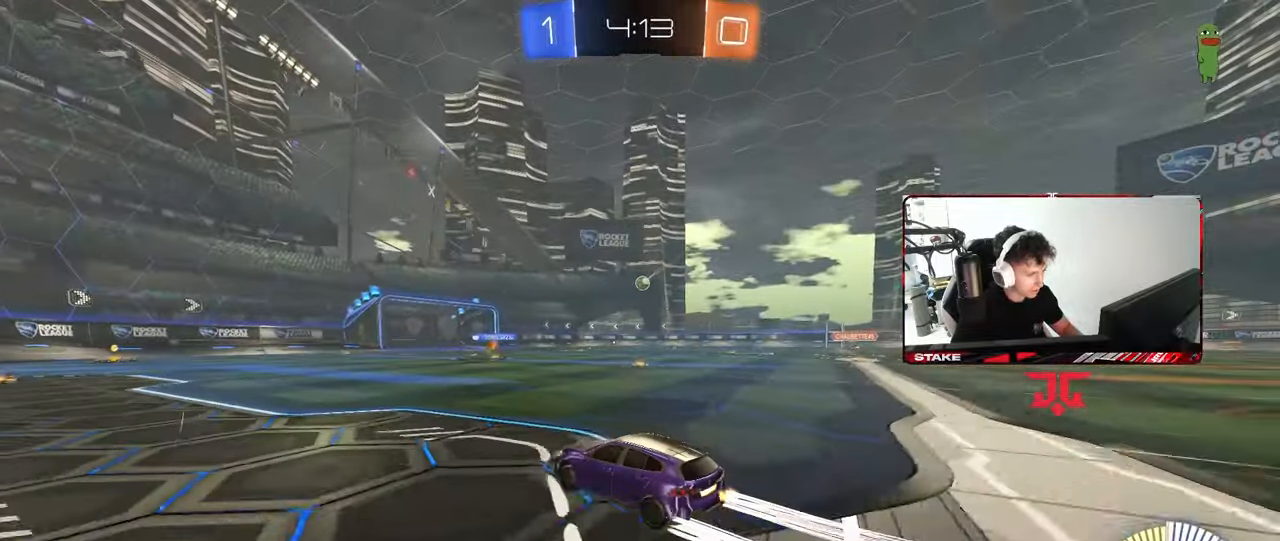
{"keys": [], "mouse": [], "mouse_move": "still", "events": [[100, "shift", "up"], [100, "w", "up"], [150, "s", "down"], [283, "s", "up"], [383, "d", "up"]]}
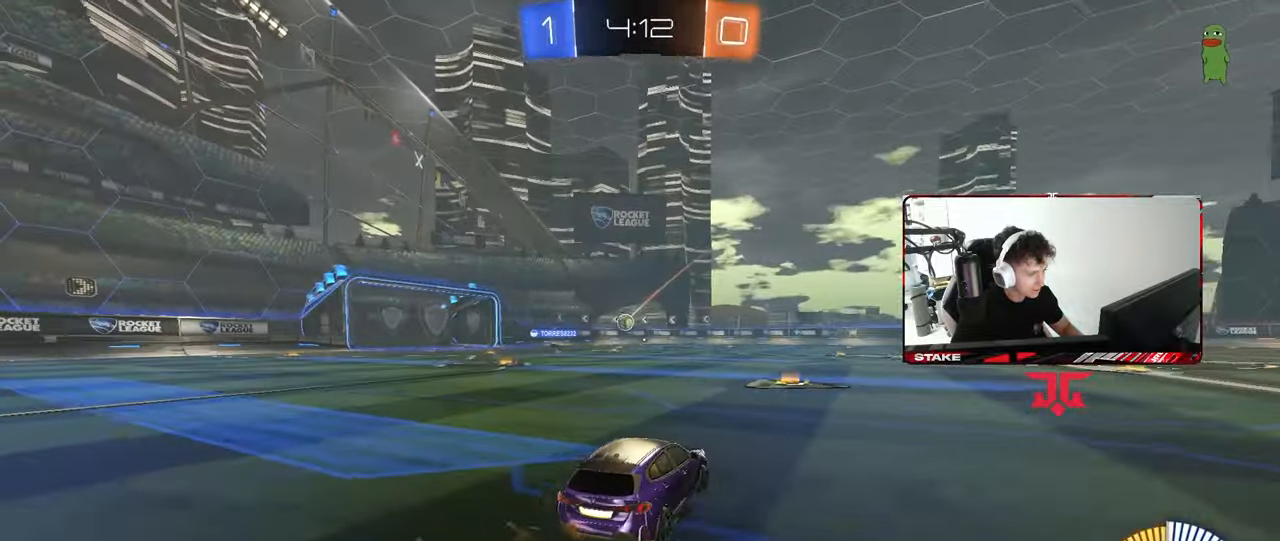
{"keys": ["a", "w"], "mouse": [], "mouse_move": "still", "events": [[17, "d", "down"], [17, "w", "down"], [350, "d", "up"], [433, "a", "down"]]}
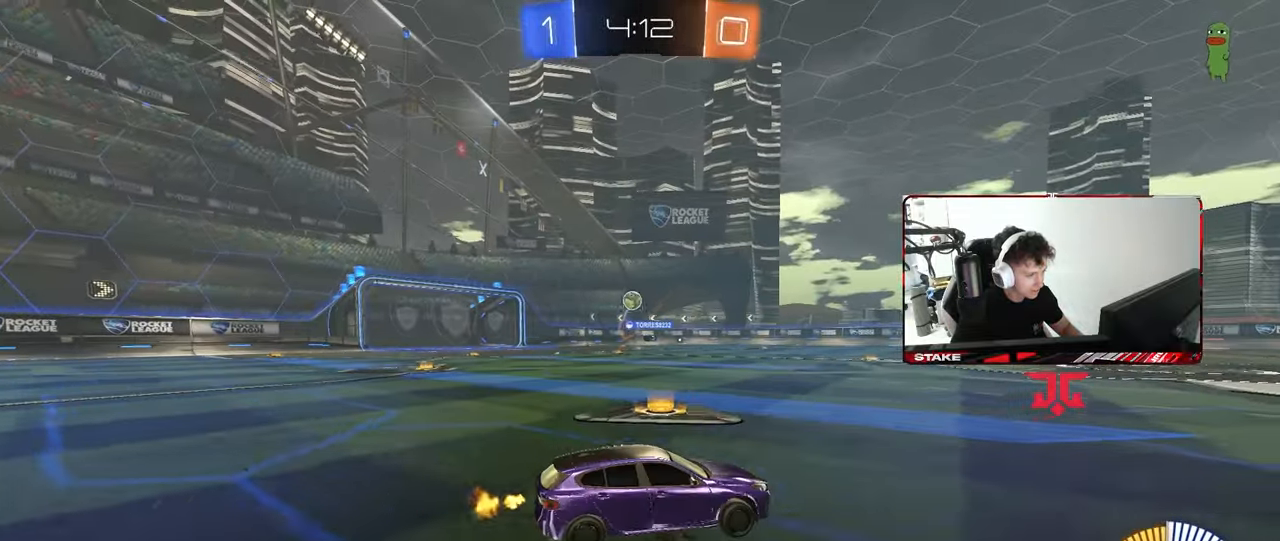
{"keys": [], "mouse": [], "mouse_move": "up", "events": [[33, "a", "up"], [33, "d", "down"], [33, "w", "up"], [83, "s", "down"], [133, "a", "down"], [167, "d", "up"], [267, "mouse_right", "down"], [450, "a", "up"], [450, "s", "up"], [500, "mouse_right", "up"]]}
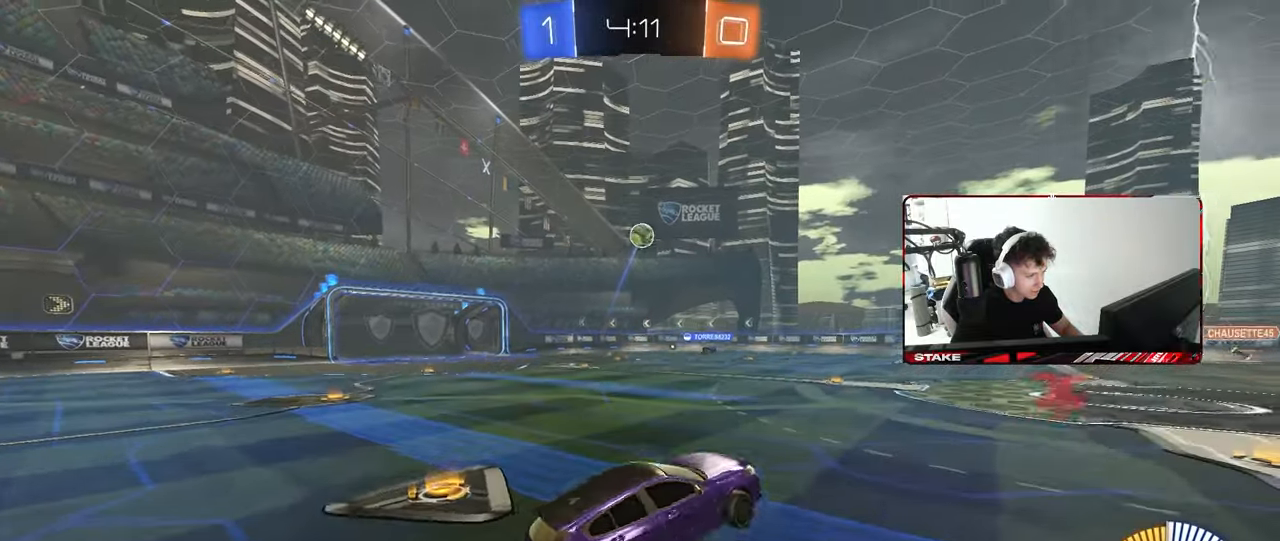
{"keys": ["shift"], "mouse": ["left"], "mouse_move": "still", "events": [[50, "d", "down"], [50, "mouse_left", "down"], [50, "mouse_right", "down"], [50, "s", "down"], [100, "shift", "down"], [183, "d", "up"], [183, "s", "up"], [233, "d", "down"], [233, "mouse_right", "up"], [283, "shift", "up"], [333, "d", "up"], [383, "a", "down"], [383, "s", "down"], [433, "s", "up"], [467, "a", "up"], [467, "shift", "down"]]}
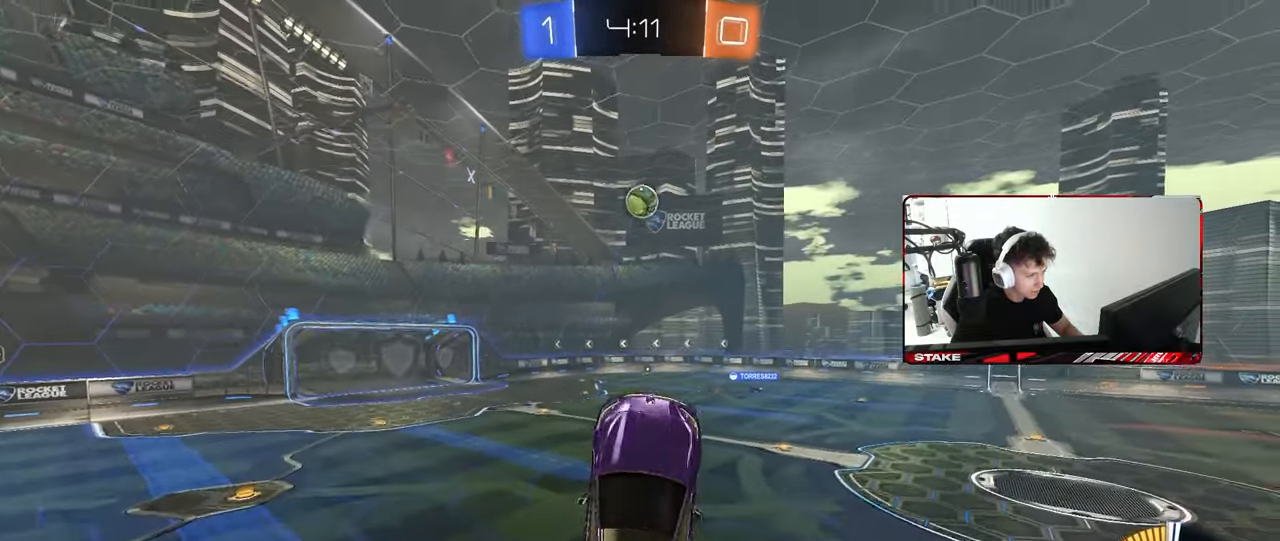
{"keys": [], "mouse": [], "mouse_move": "still", "events": [[17, "shift", "up"], [67, "w", "down"], [117, "d", "down"], [300, "d", "up"], [300, "w", "up"], [350, "mouse_left", "up"]]}
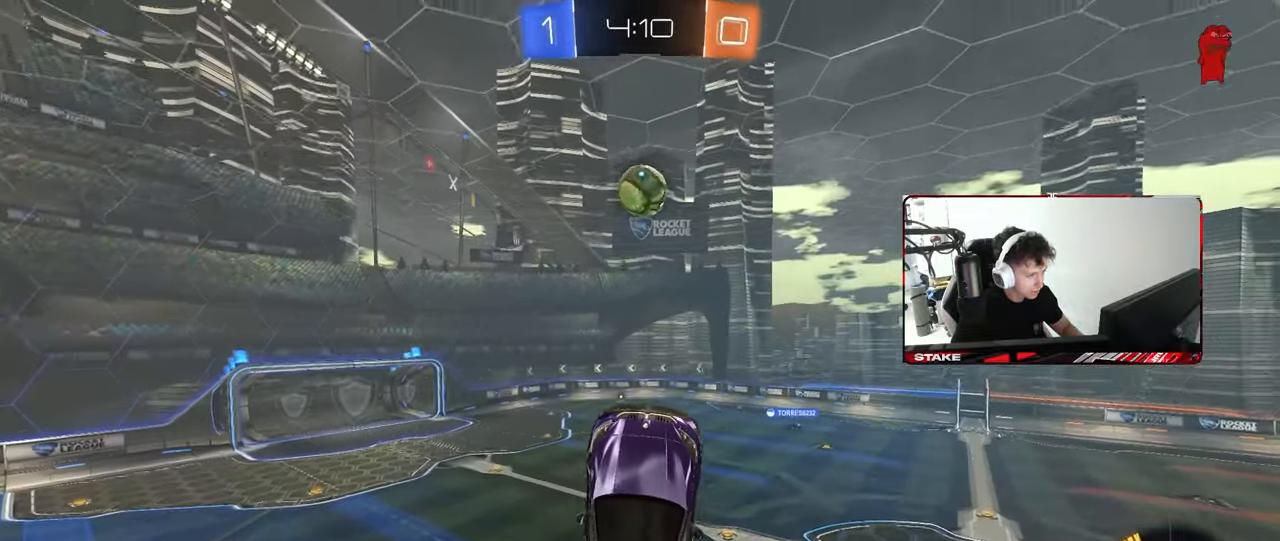
{"keys": ["d", "w"], "mouse": ["left"], "mouse_move": "still", "events": [[33, "a", "down"], [33, "mouse_left", "down"], [83, "shift", "down"], [183, "shift", "up"], [217, "mouse_left", "up"], [367, "mouse_left", "down"], [367, "w", "down"], [417, "d", "down"], [450, "a", "up"]]}
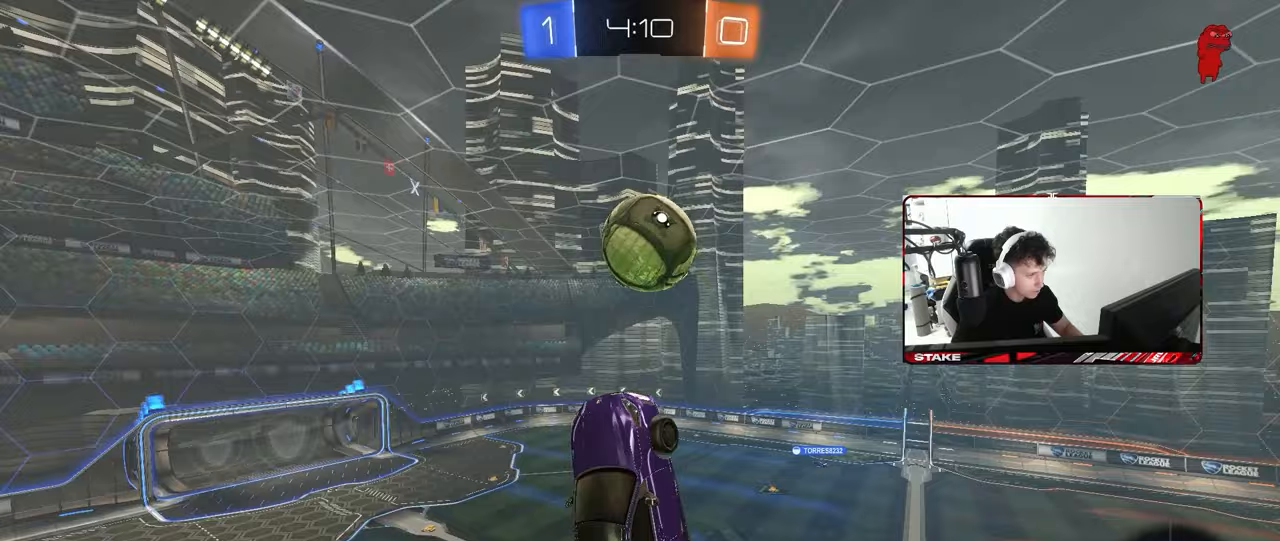
{"keys": ["d", "shift"], "mouse": [], "mouse_move": "still", "events": [[50, "a", "down"], [50, "mouse_left", "up"], [100, "a", "up"], [150, "shift", "down"], [183, "a", "down"], [233, "a", "up"], [433, "w", "up"]]}
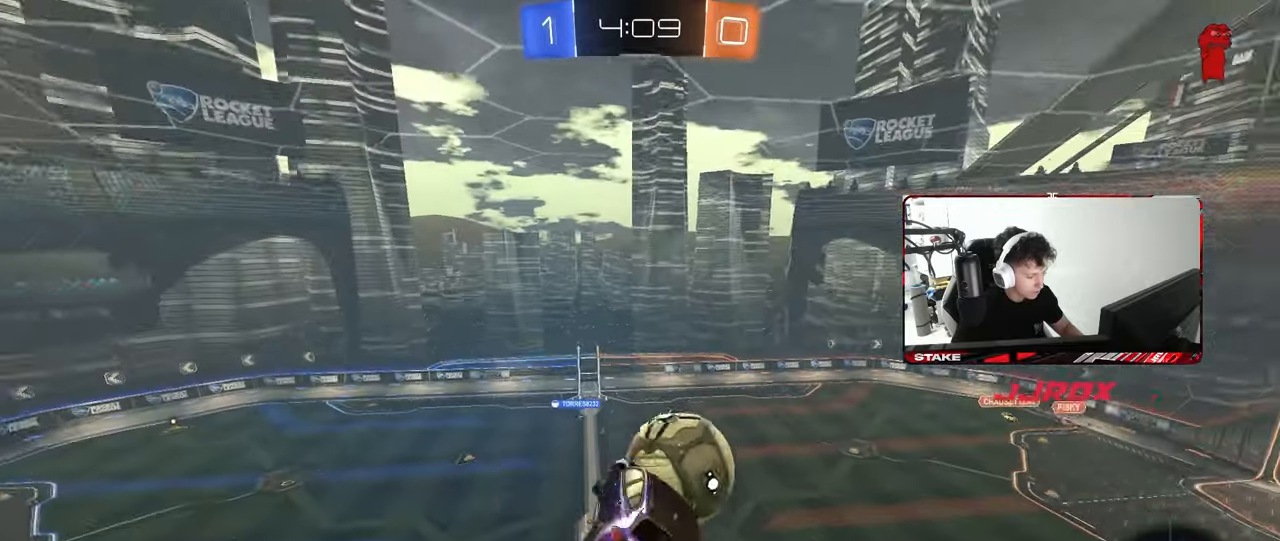
{"keys": ["a", "shift"], "mouse": [], "mouse_move": "still", "events": [[17, "a", "down"], [17, "s", "down"], [67, "d", "up"], [350, "s", "up"]]}
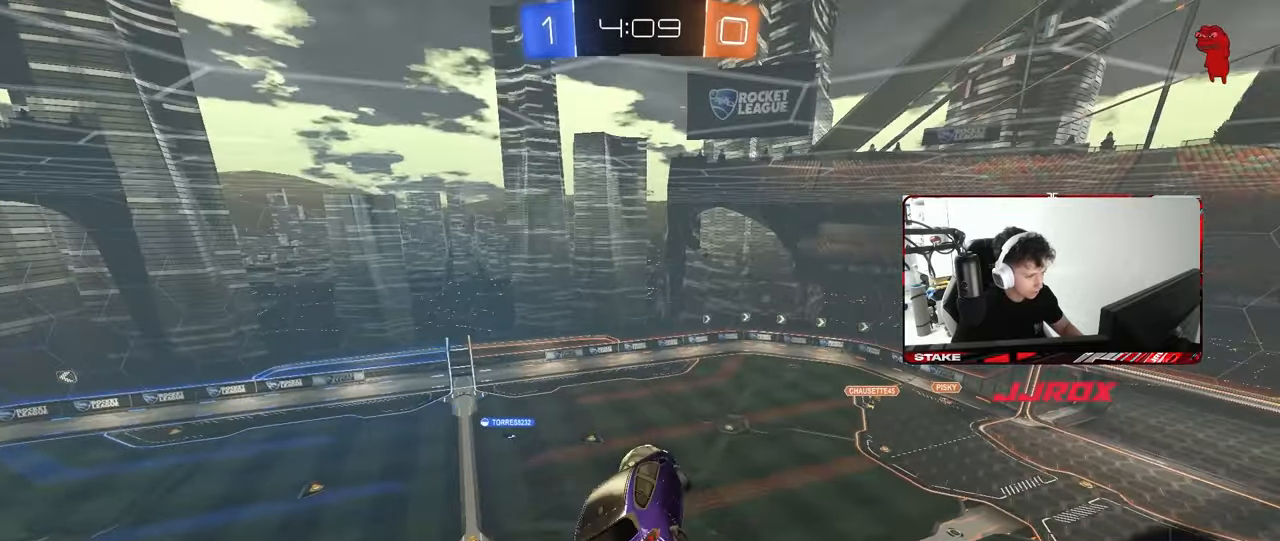
{"keys": ["a", "s", "shift"], "mouse": ["left"], "mouse_move": "still", "events": [[33, "s", "down"], [83, "shift", "up"], [167, "shift", "down"], [217, "mouse_left", "down"]]}
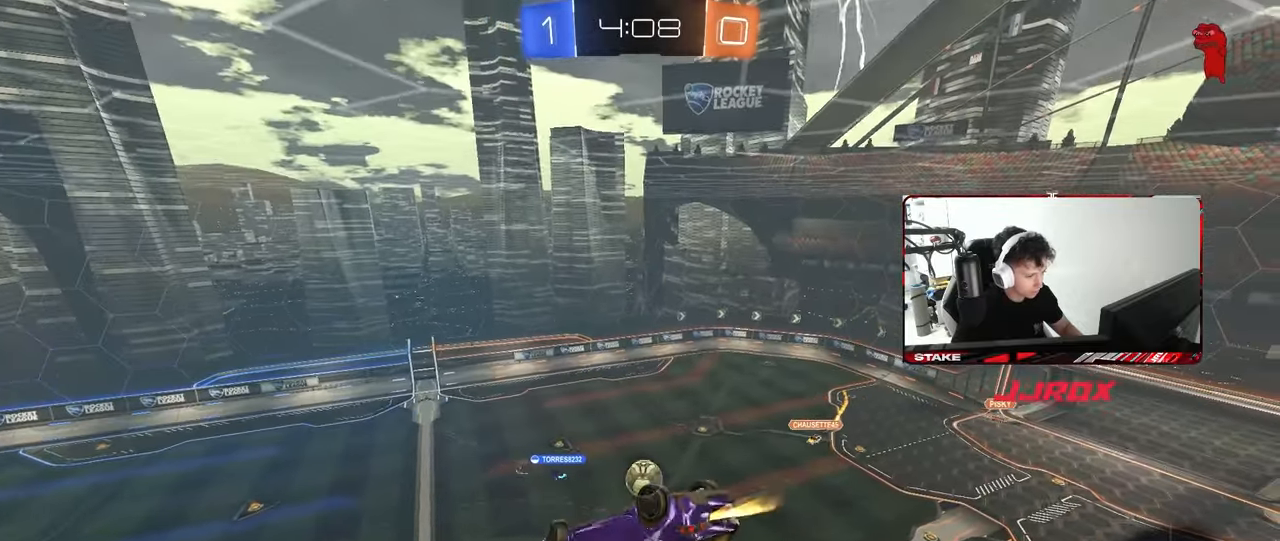
{"keys": [], "mouse": [], "mouse_move": "still", "events": [[150, "a", "up"], [150, "mouse_left", "up"], [150, "shift", "up"], [383, "s", "up"], [383, "shift", "down"], [433, "a", "down"], [467, "a", "up"], [467, "shift", "up"]]}
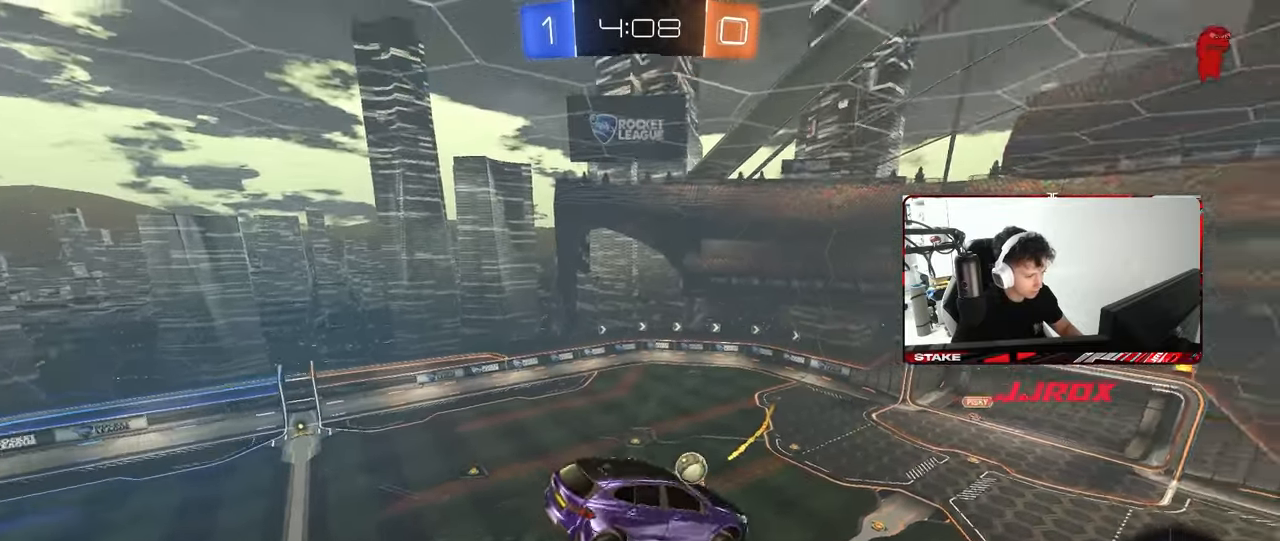
{"keys": ["d", "shift", "w"], "mouse": [], "mouse_move": "still", "events": [[150, "a", "down"], [250, "a", "up"], [433, "d", "down"], [433, "w", "down"], [483, "shift", "down"]]}
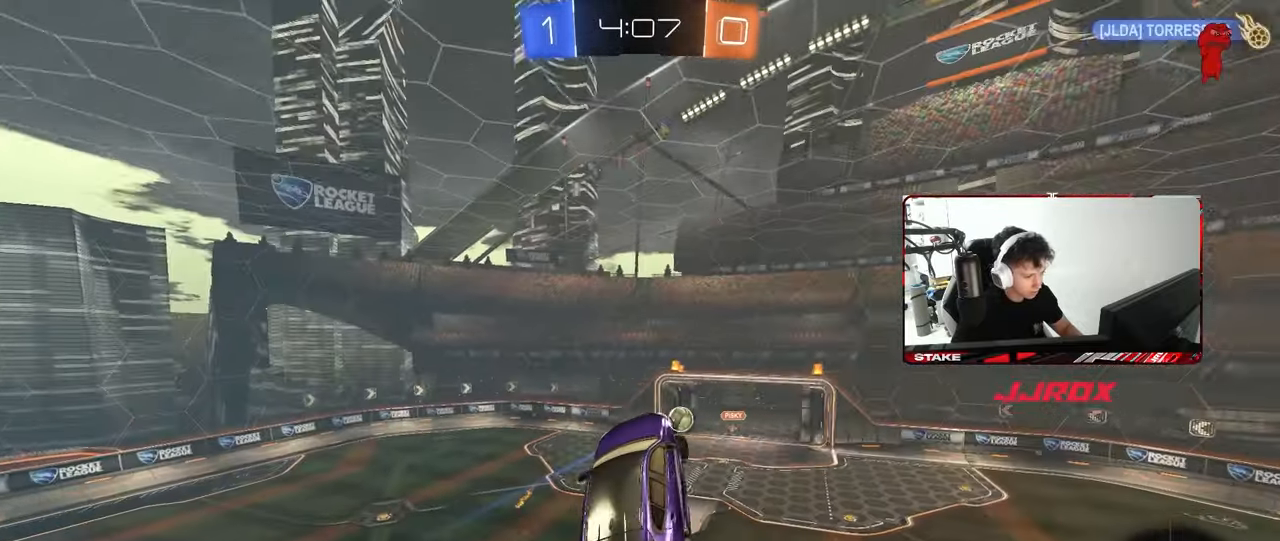
{"keys": [], "mouse": [], "mouse_move": "still", "events": [[33, "shift", "up"], [33, "w", "up"], [83, "d", "up"], [317, "d", "down"], [317, "w", "down"], [367, "d", "up"], [417, "a", "down"], [450, "a", "up"], [450, "w", "up"]]}
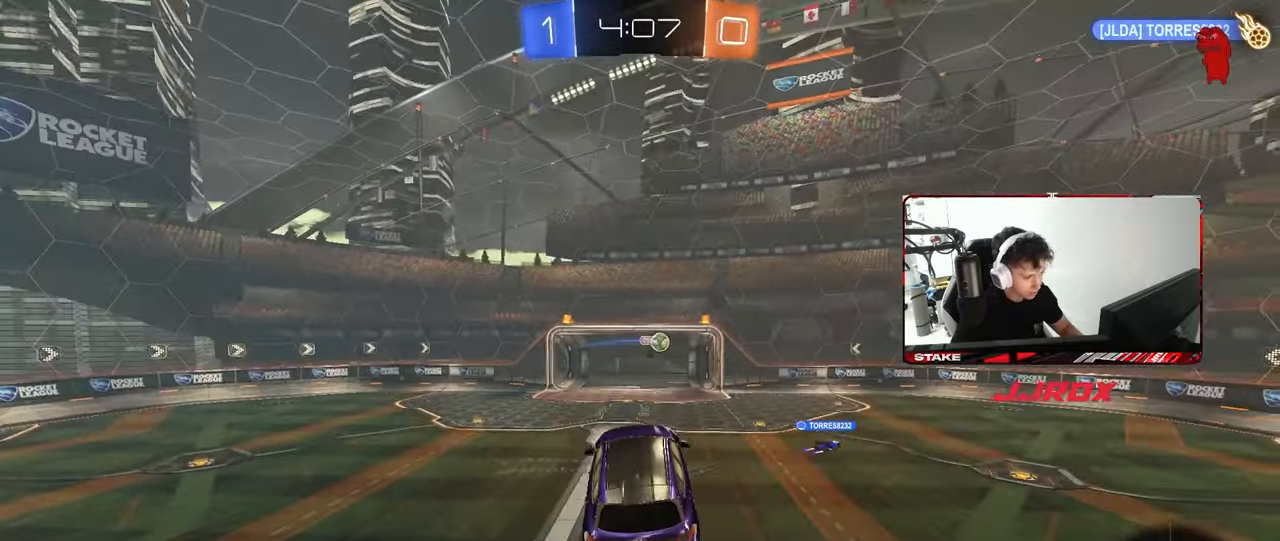
{"keys": ["w"], "mouse": [], "mouse_move": "still", "events": [[233, "w", "down"], [333, "a", "down"], [383, "a", "up"]]}
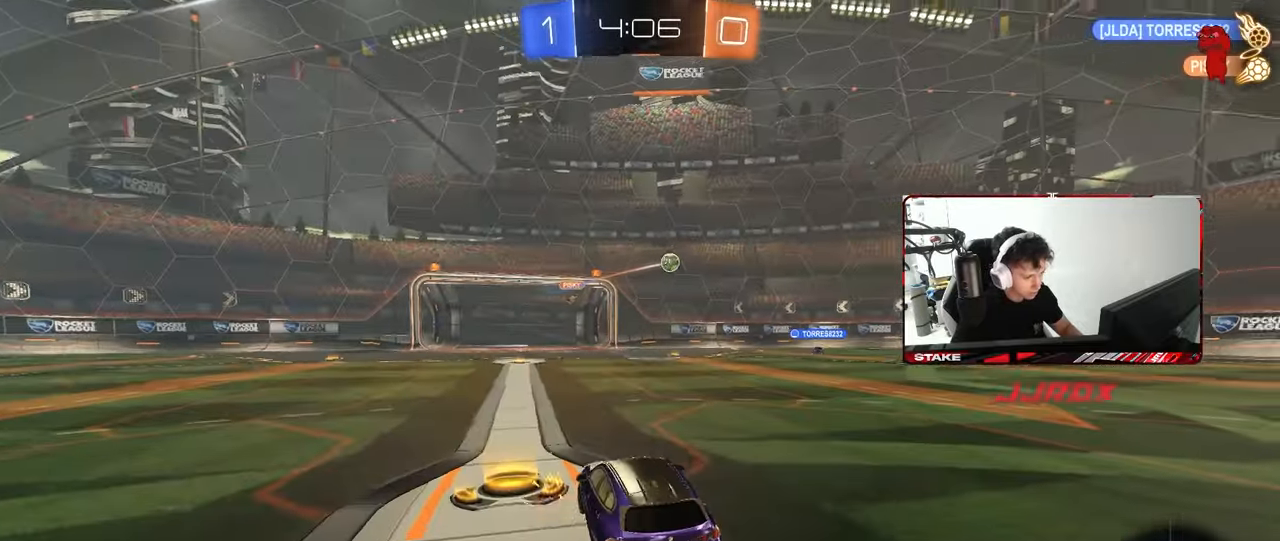
{"keys": ["d", "w"], "mouse": ["left"], "mouse_move": "still", "events": [[17, "d", "down"], [17, "shift", "down"], [167, "shift", "up"], [483, "mouse_left", "down"]]}
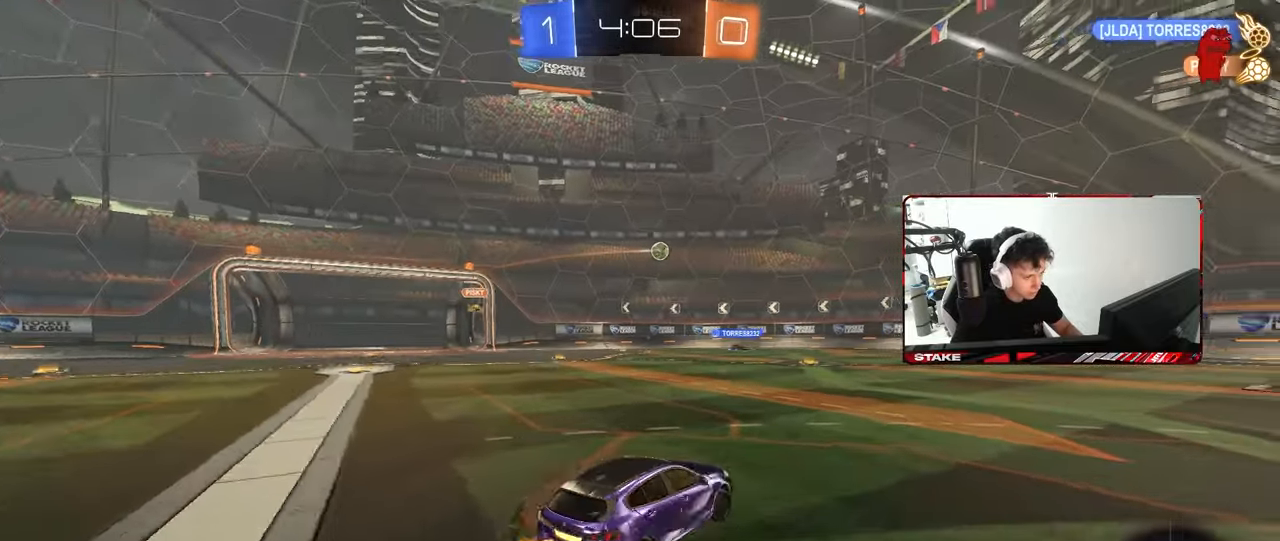
{"keys": ["d", "w"], "mouse": [], "mouse_move": "still", "events": [[83, "d", "up"], [217, "d", "down"], [267, "mouse_left", "up"]]}
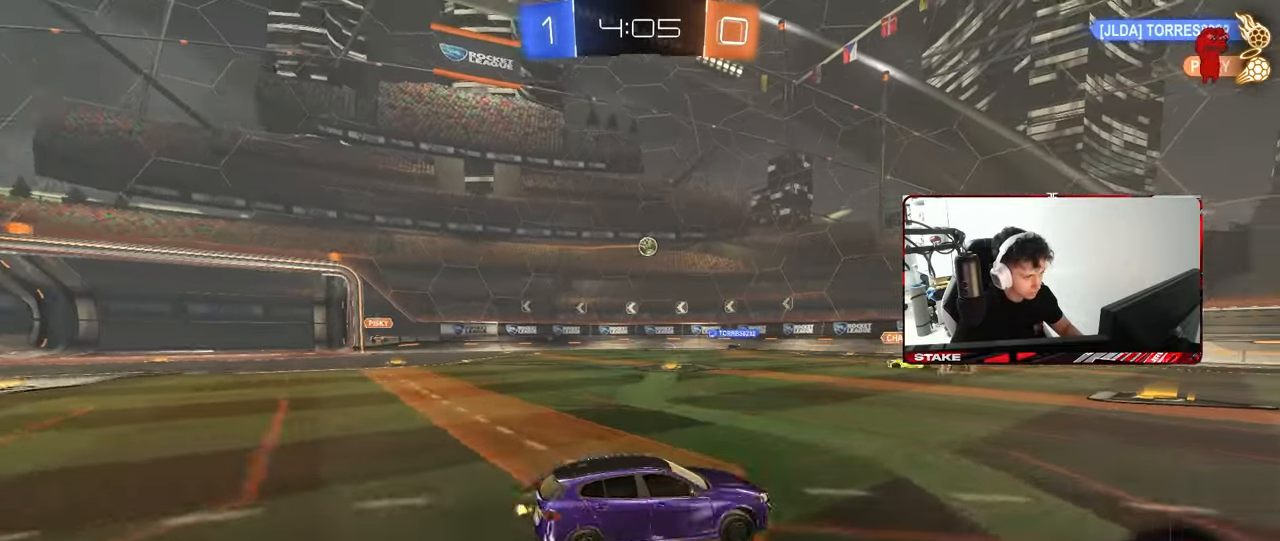
{"keys": ["a", "shift", "w"], "mouse": [], "mouse_move": "still", "events": [[183, "d", "up"], [333, "a", "down"], [383, "shift", "down"]]}
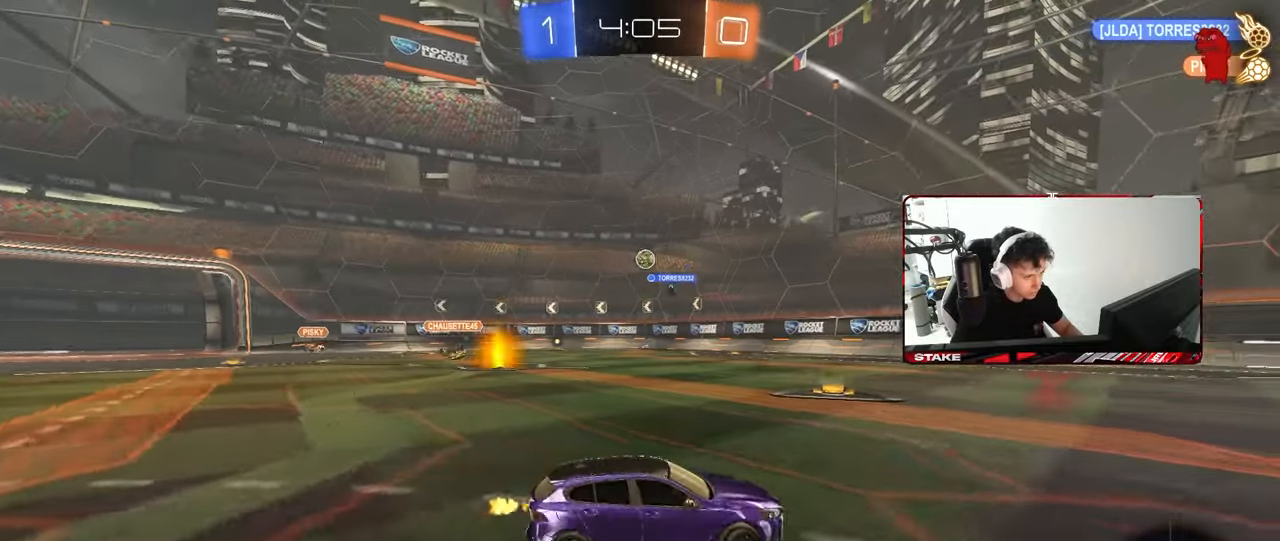
{"keys": ["w"], "mouse": [], "mouse_move": "still", "events": [[17, "shift", "up"], [483, "a", "up"]]}
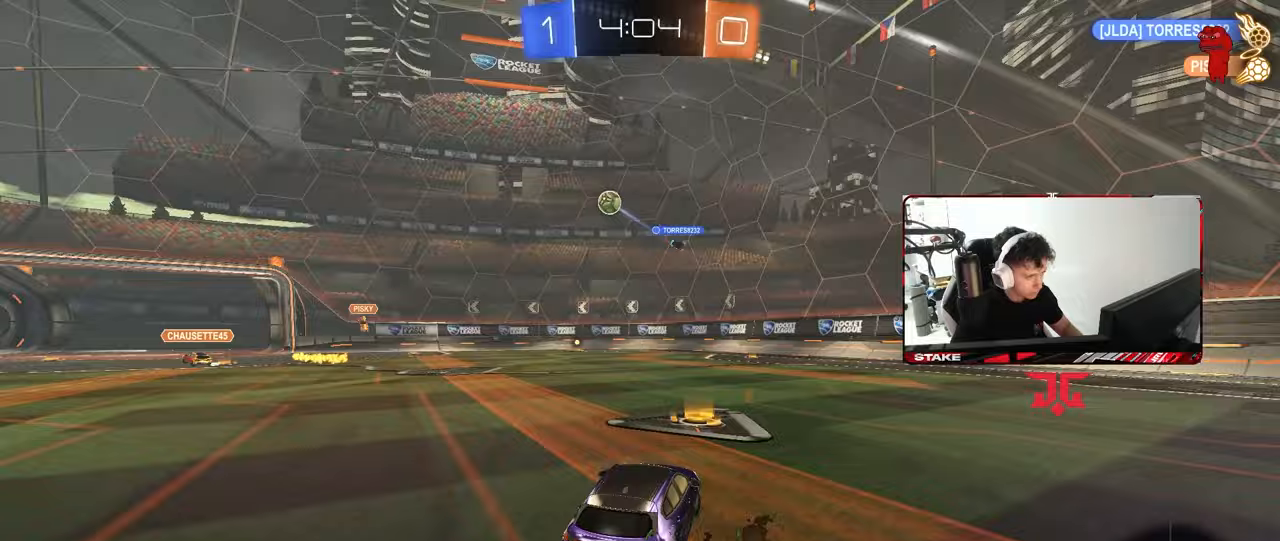
{"keys": ["a", "w"], "mouse": [], "mouse_move": "still", "events": [[33, "a", "down"], [83, "shift", "down"], [167, "shift", "up"]]}
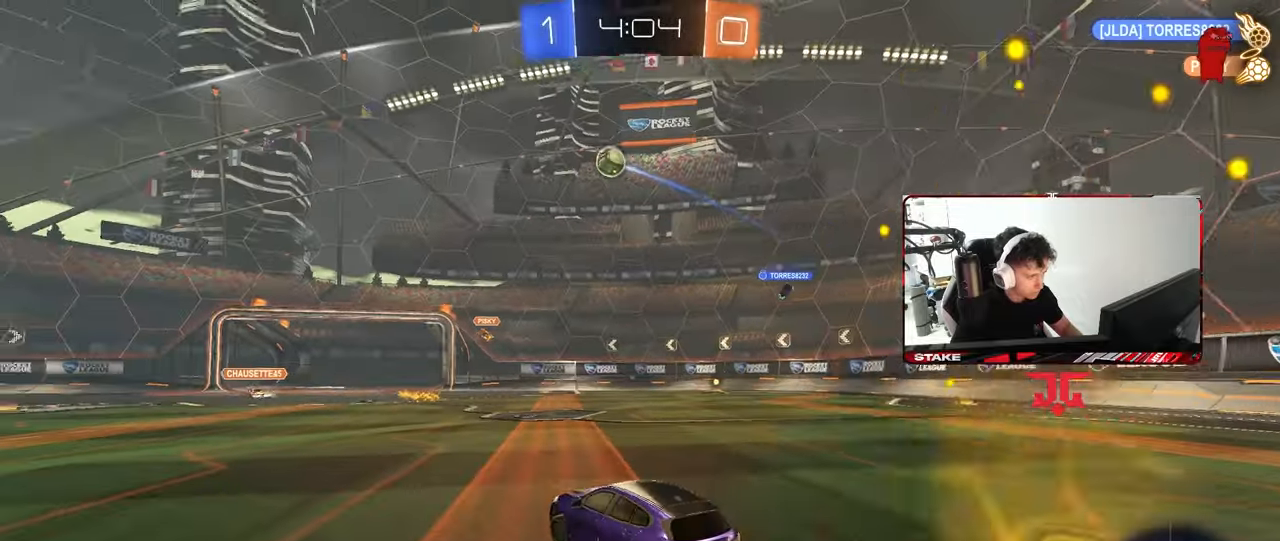
{"keys": ["a", "shift", "w"], "mouse": ["left", "right"], "mouse_move": "still", "events": [[383, "a", "up"], [383, "mouse_left", "down"], [433, "d", "down"], [433, "mouse_right", "down"], [467, "a", "down"], [467, "d", "up"], [467, "shift", "down"]]}
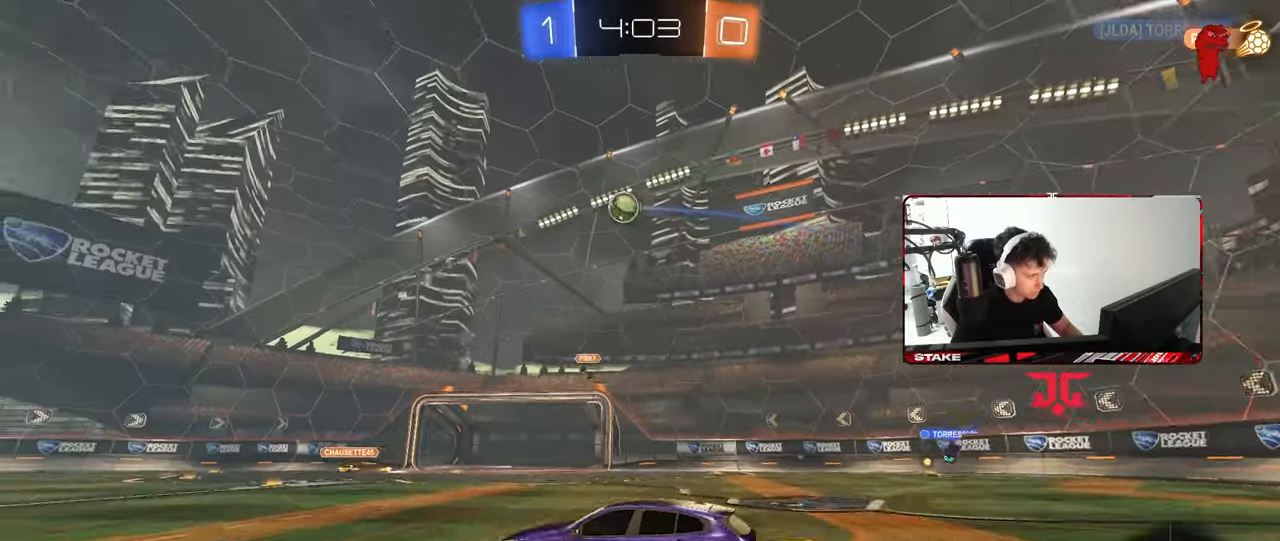
{"keys": ["a", "shift"], "mouse": [], "mouse_move": "up", "events": [[17, "mouse_right", "up"], [67, "mouse_right", "down"], [117, "s", "down"], [117, "w", "up"], [250, "mouse_right", "up"], [433, "mouse_left", "up"], [483, "s", "up"]]}
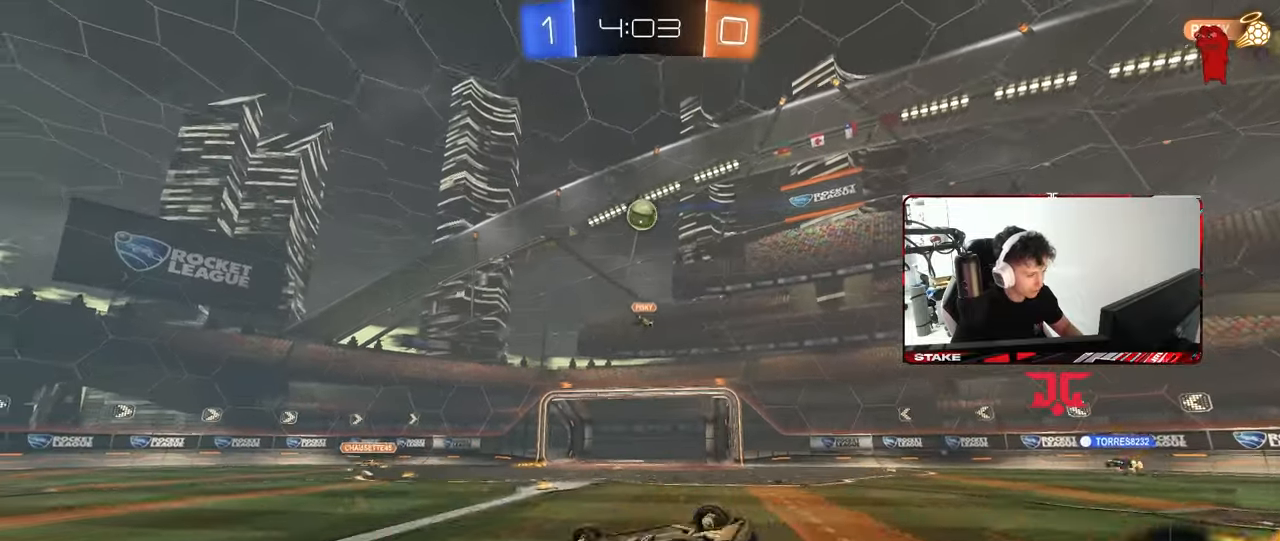
{"keys": ["w"], "mouse": [], "mouse_move": "still", "events": [[83, "s", "down"], [267, "shift", "up"], [367, "a", "up"], [367, "s", "up"], [500, "w", "down"]]}
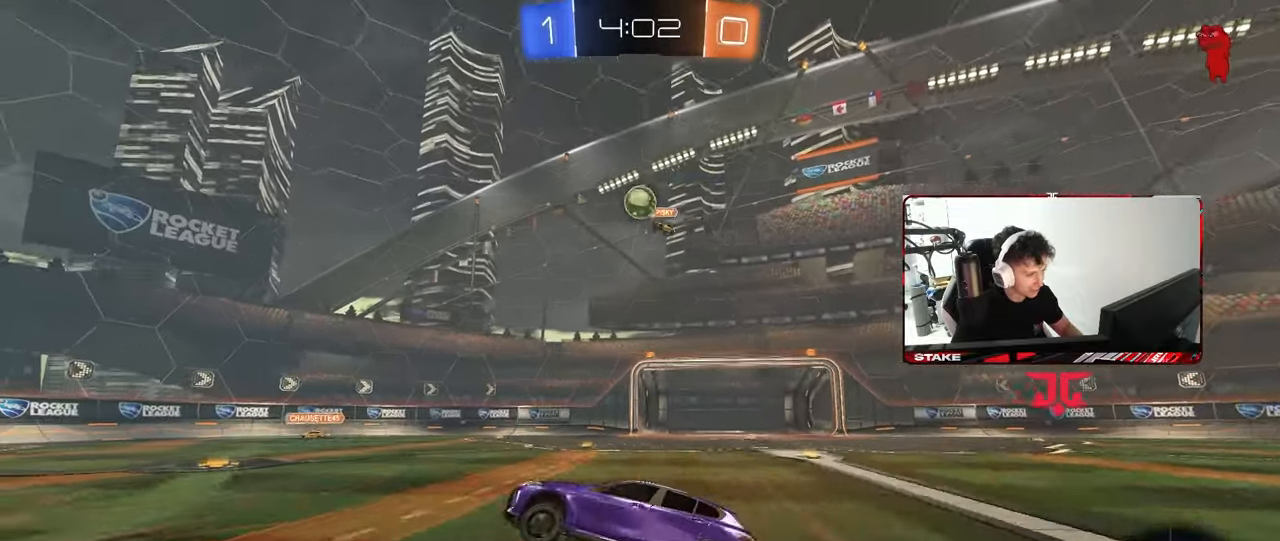
{"keys": ["a", "w"], "mouse": ["left"], "mouse_move": "still", "events": [[50, "a", "down"], [150, "mouse_left", "down"], [283, "a", "up"], [283, "space", "down"], [417, "a", "down"], [417, "space", "up"]]}
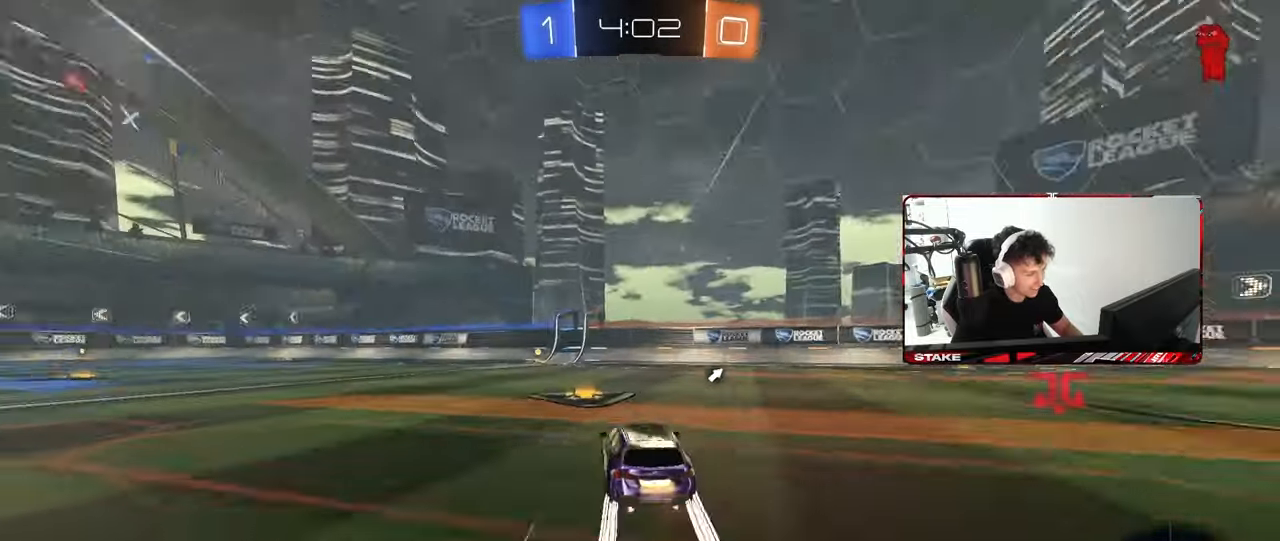
{"keys": ["space", "w"], "mouse": [], "mouse_move": "still", "events": [[17, "a", "up"], [67, "mouse_left", "up"], [350, "space", "down"]]}
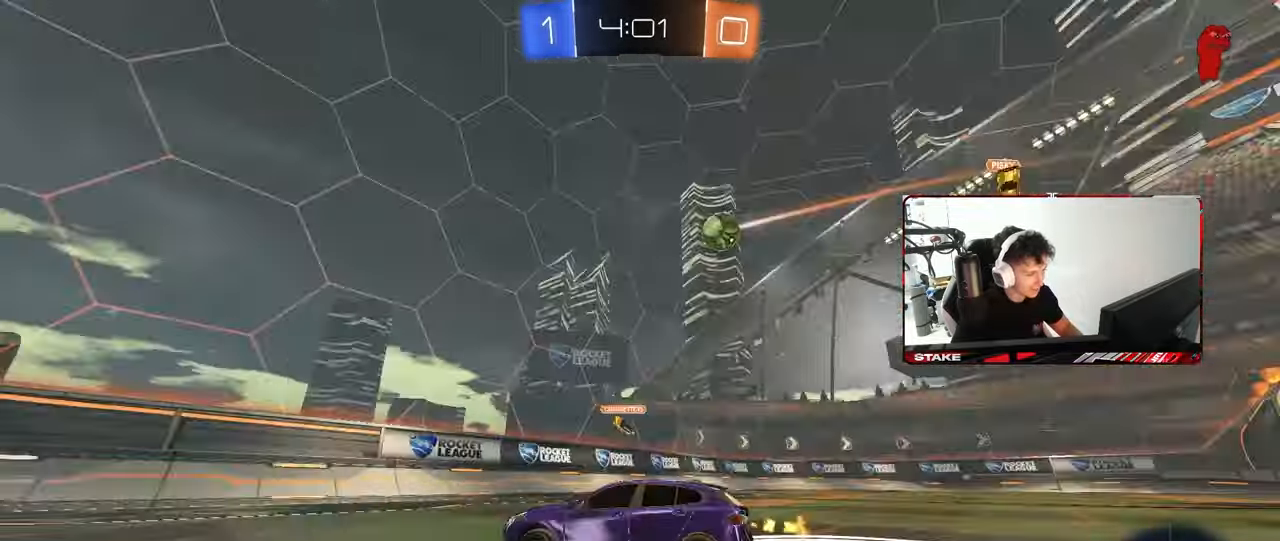
{"keys": ["a", "w"], "mouse": [], "mouse_move": "still", "events": [[33, "a", "down"], [33, "space", "up"], [83, "mouse_left", "down"], [167, "a", "up"], [267, "a", "down"], [317, "shift", "down"], [417, "mouse_left", "up"], [417, "shift", "up"]]}
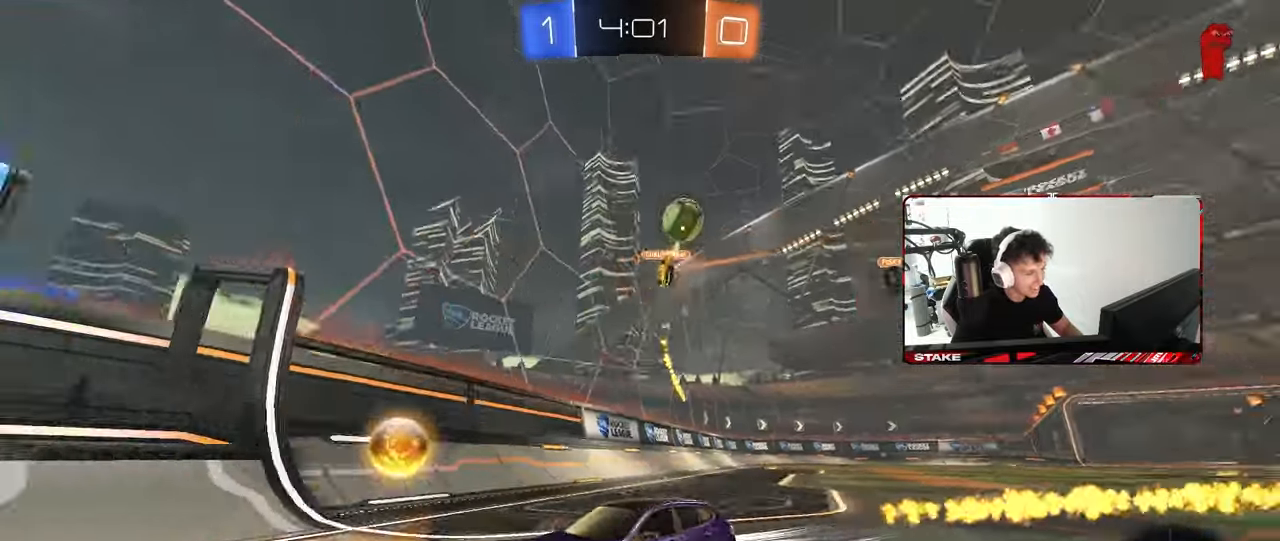
{"keys": ["w"], "mouse": [], "mouse_move": "still", "events": [[100, "mouse_left", "down"], [233, "mouse_left", "up"], [467, "a", "up"]]}
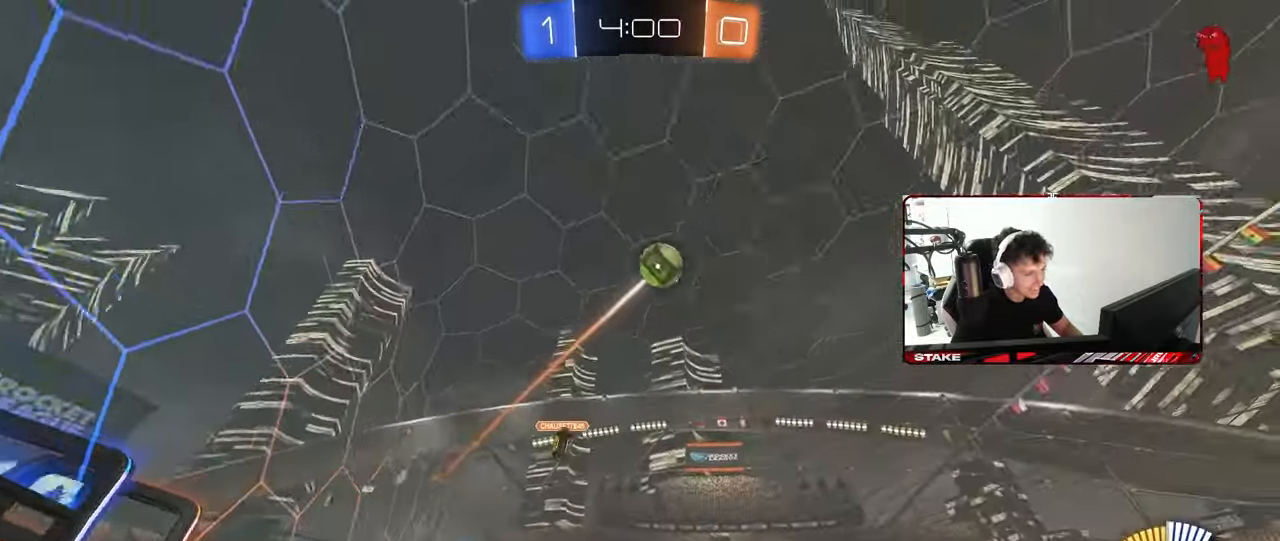
{"keys": ["w"], "mouse": [], "mouse_move": "still", "events": [[17, "d", "down"], [17, "w", "up"], [200, "d", "up"], [250, "a", "down"], [250, "mouse_left", "down"], [250, "space", "down"], [300, "w", "down"], [400, "space", "up"], [433, "a", "up"], [433, "mouse_left", "up"]]}